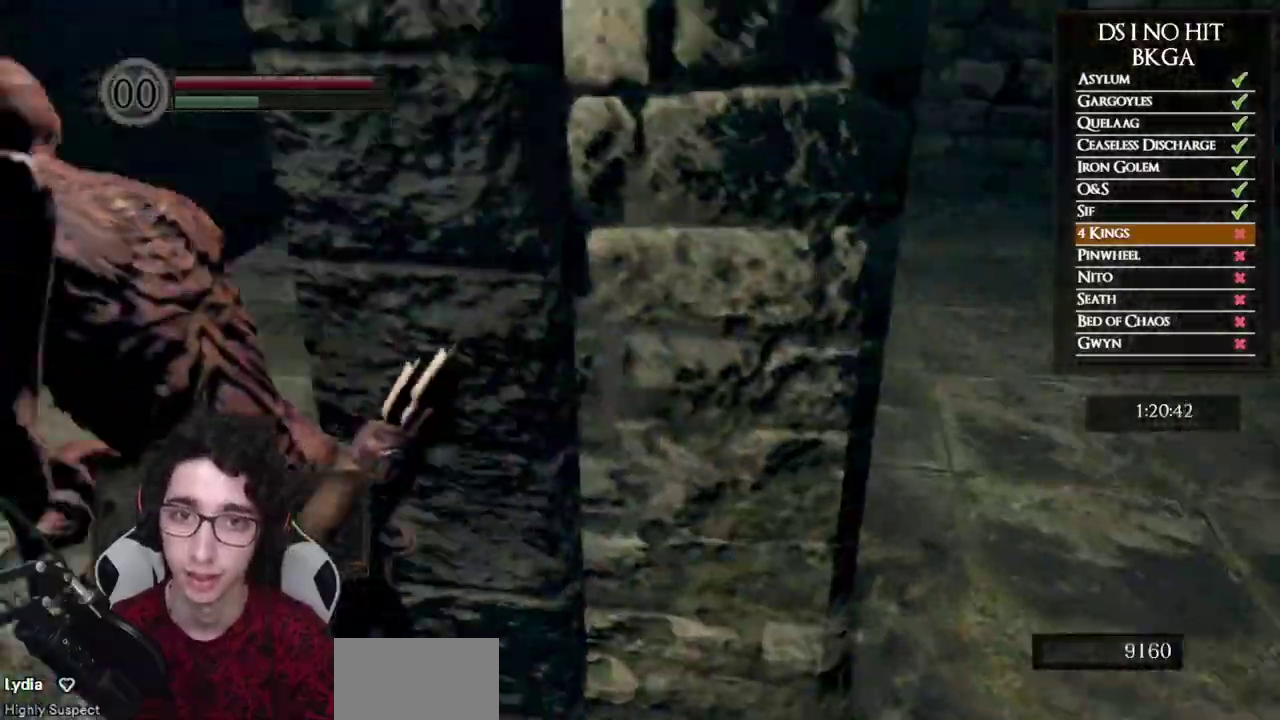
Gameplay with a controller (Xbox layout); each line is a JSON object with the inputs held at the frame after it. "events" lists button and stick changes between this image and that frame as [ms after this image, input, new state], when the widget could be followed in between.
{"buttons": ["B"], "left_stick": "up", "right_stick": "right", "events": [[150, "left_stick", "up"]]}
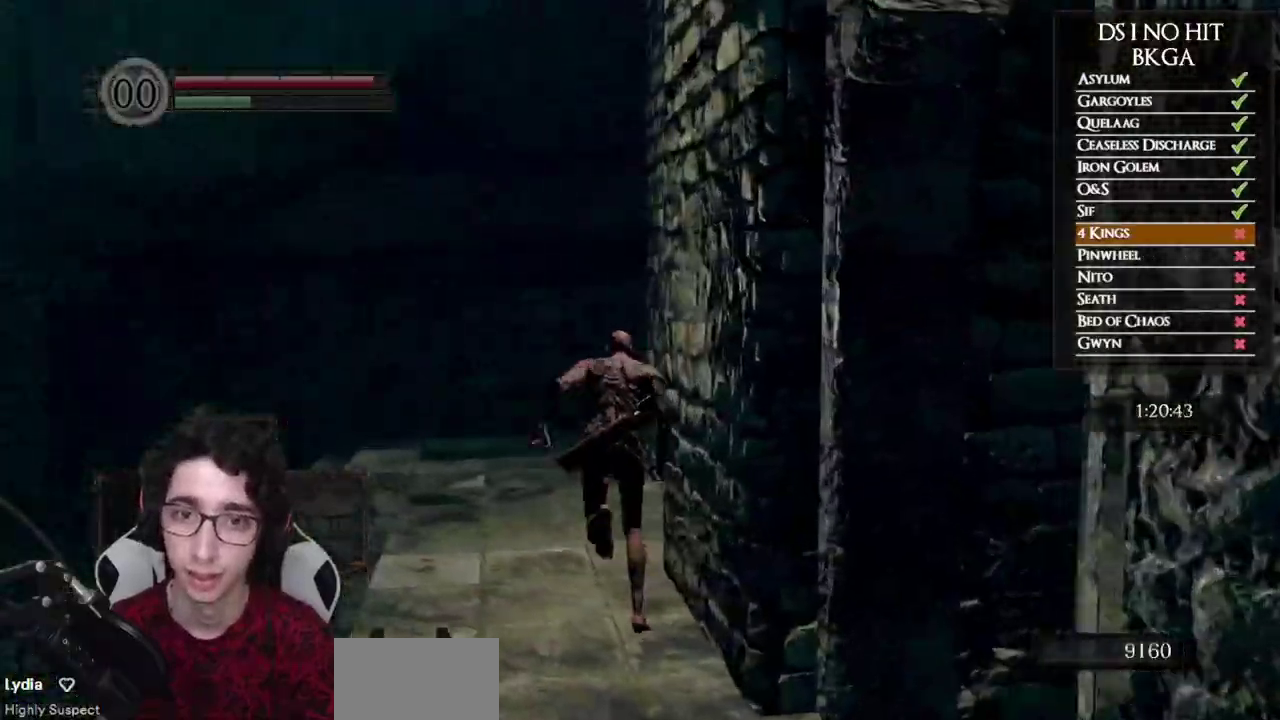
{"buttons": ["B"], "left_stick": "up-left", "right_stick": "right", "events": [[500, "left_stick", "up-left"]]}
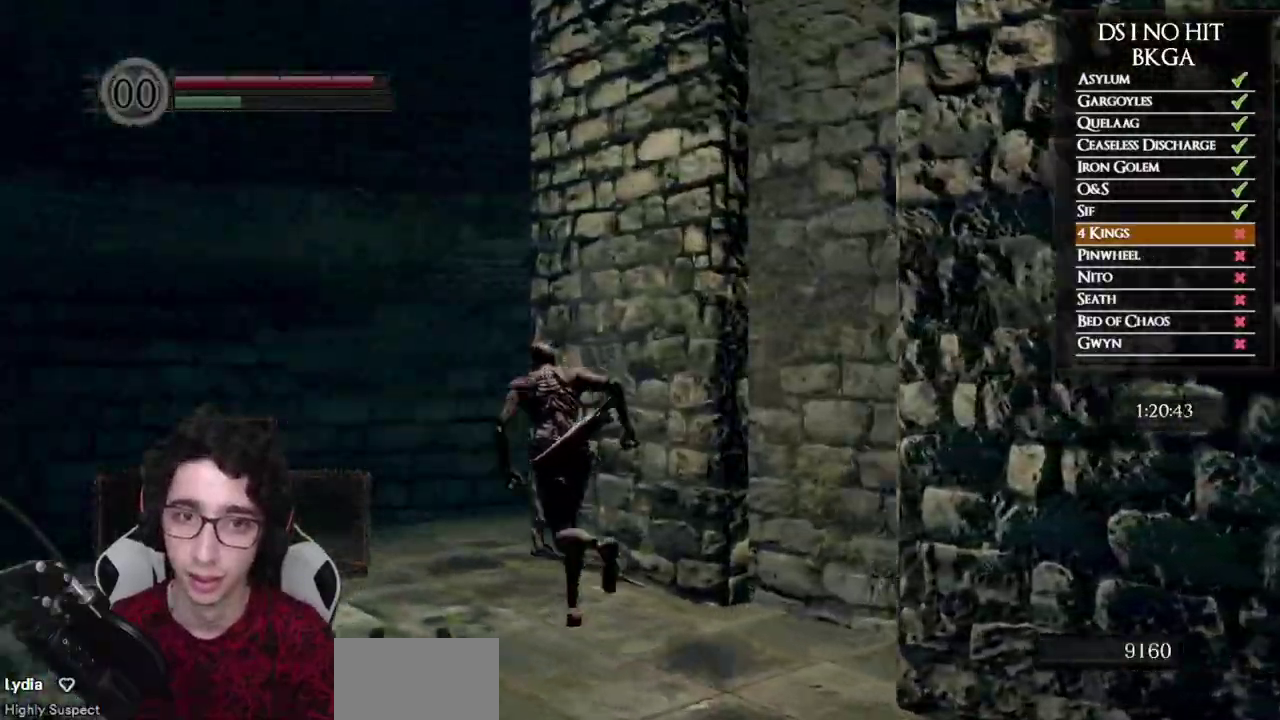
{"buttons": ["B"], "left_stick": "up-left", "right_stick": "right", "events": []}
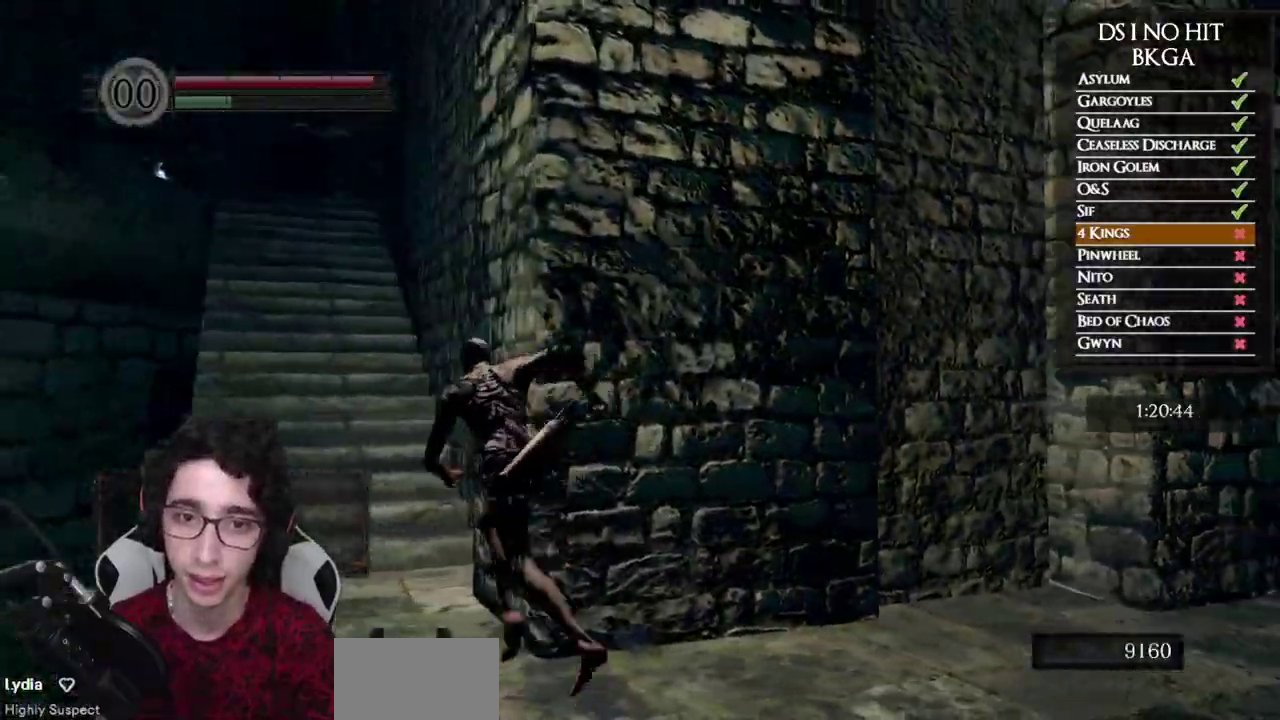
{"buttons": ["B"], "left_stick": "up", "right_stick": "left", "events": [[33, "right_stick", "center"], [150, "left_stick", "up"], [250, "left_stick", "up-left"], [350, "right_stick", "left"], [433, "left_stick", "up"]]}
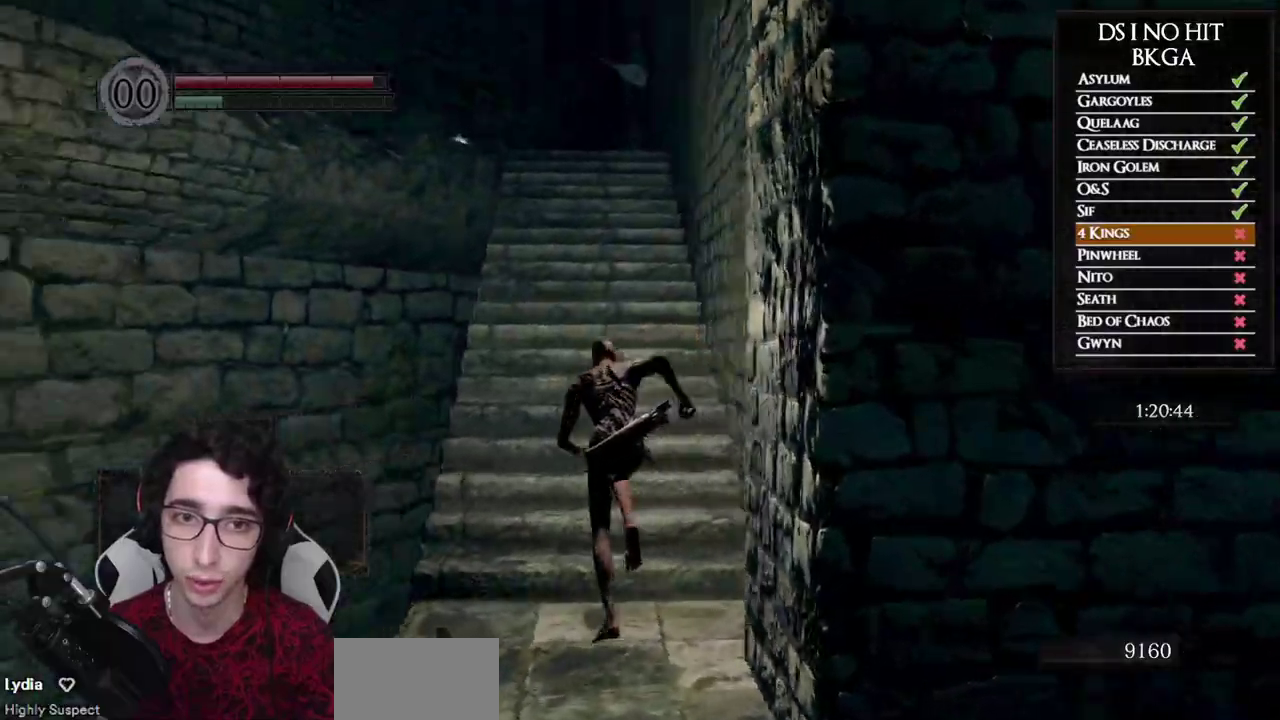
{"buttons": ["B"], "left_stick": "up", "right_stick": "center", "events": [[33, "right_stick", "center"]]}
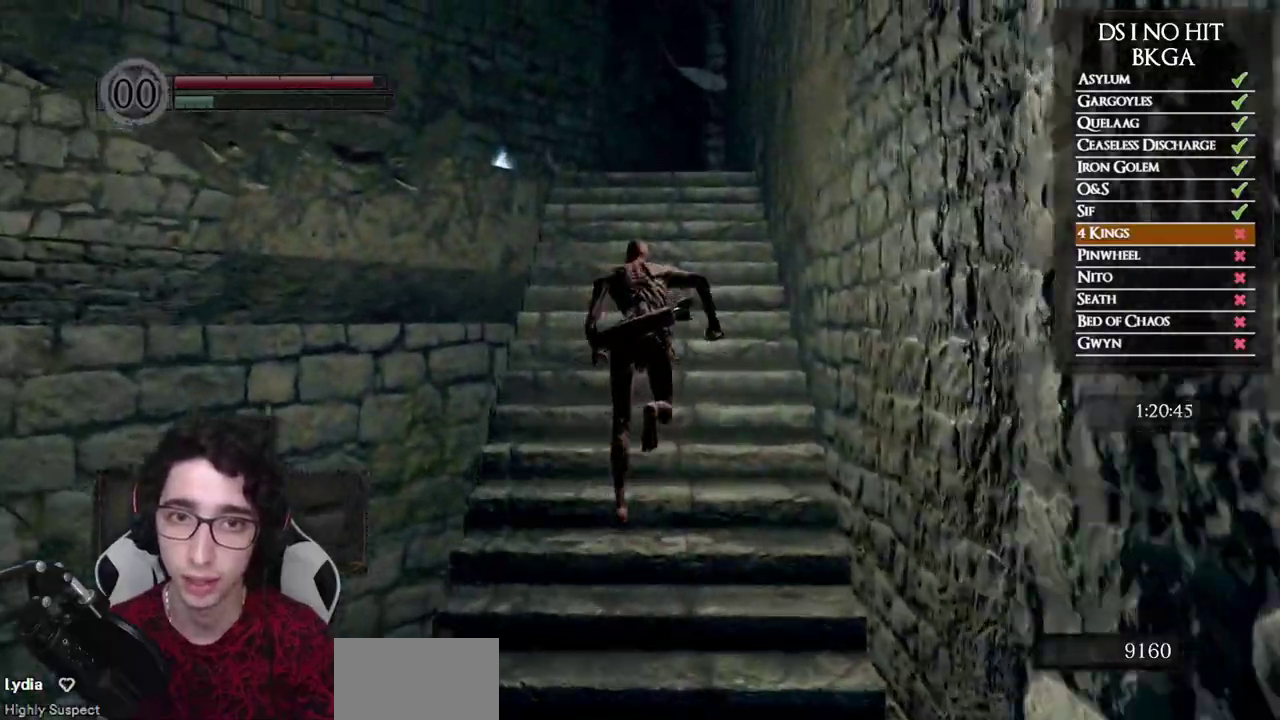
{"buttons": ["B"], "left_stick": "up", "right_stick": "center", "events": []}
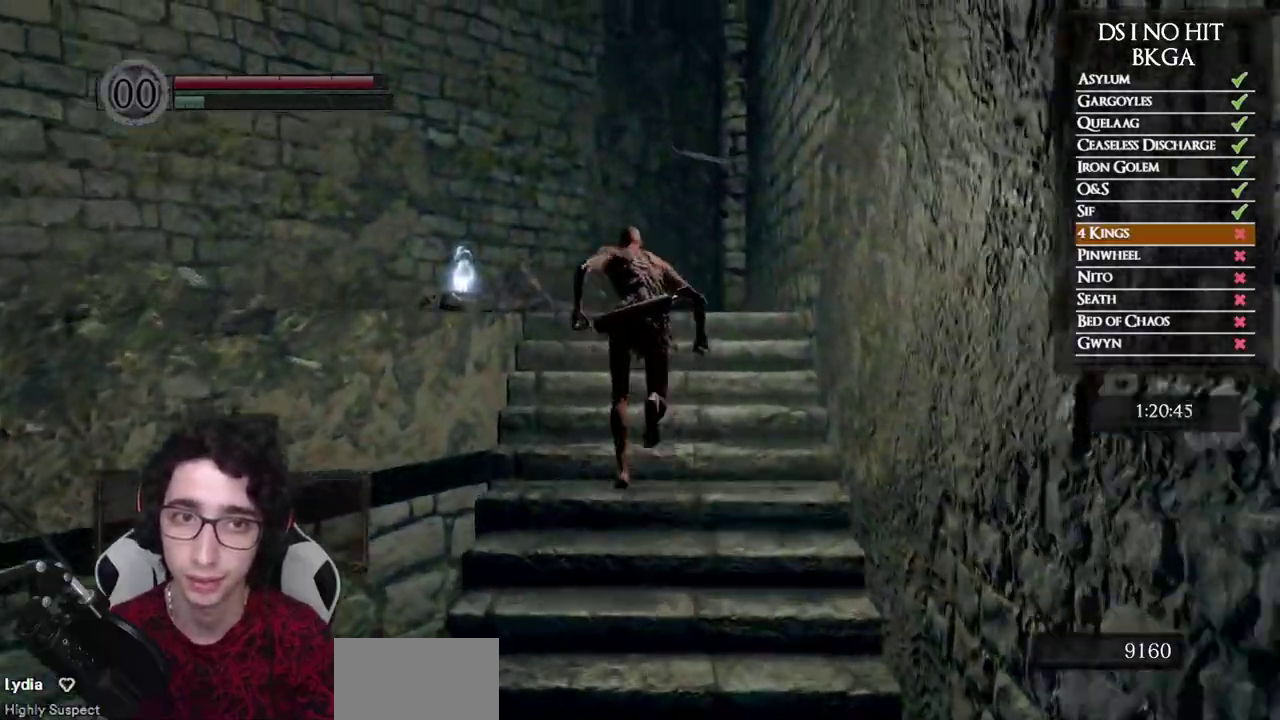
{"buttons": ["B"], "left_stick": "up-left", "right_stick": "center", "events": [[367, "left_stick", "up-left"]]}
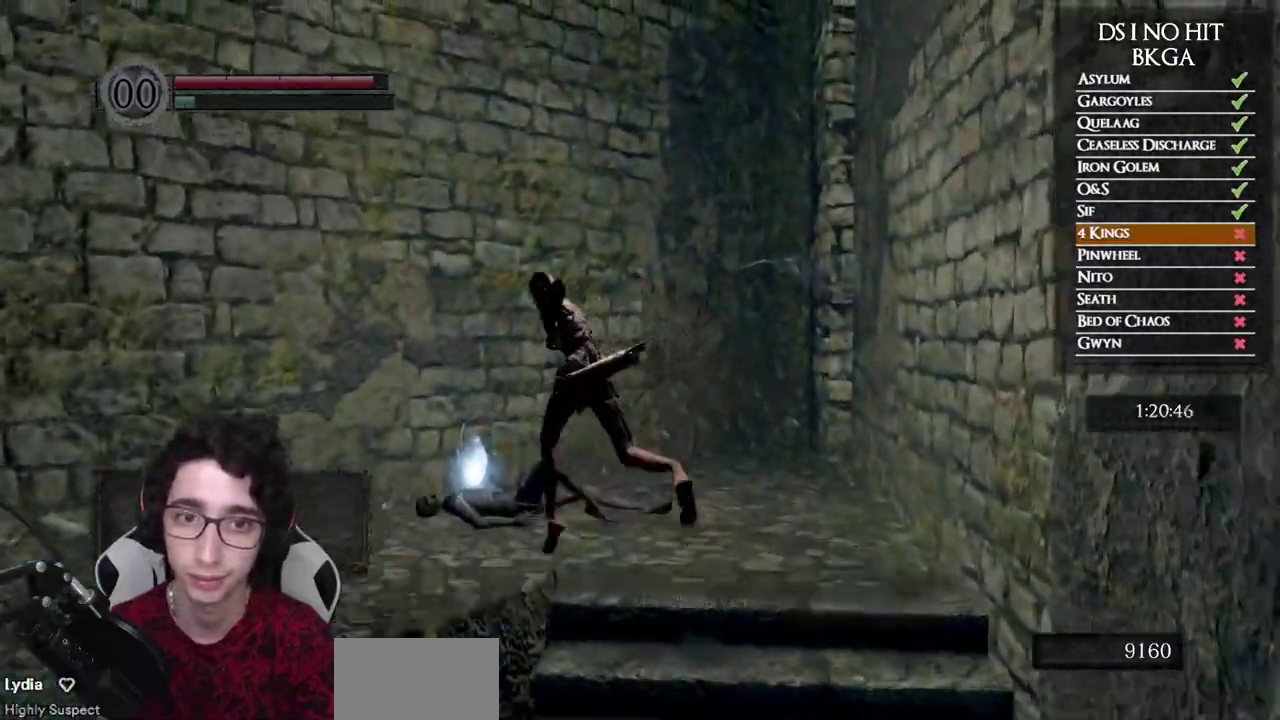
{"buttons": [], "left_stick": "center", "right_stick": "center", "events": [[133, "B", "up"], [217, "A", "down"], [217, "left_stick", "left"], [300, "A", "up"], [383, "A", "down"], [433, "left_stick", "center"], [450, "A", "up"]]}
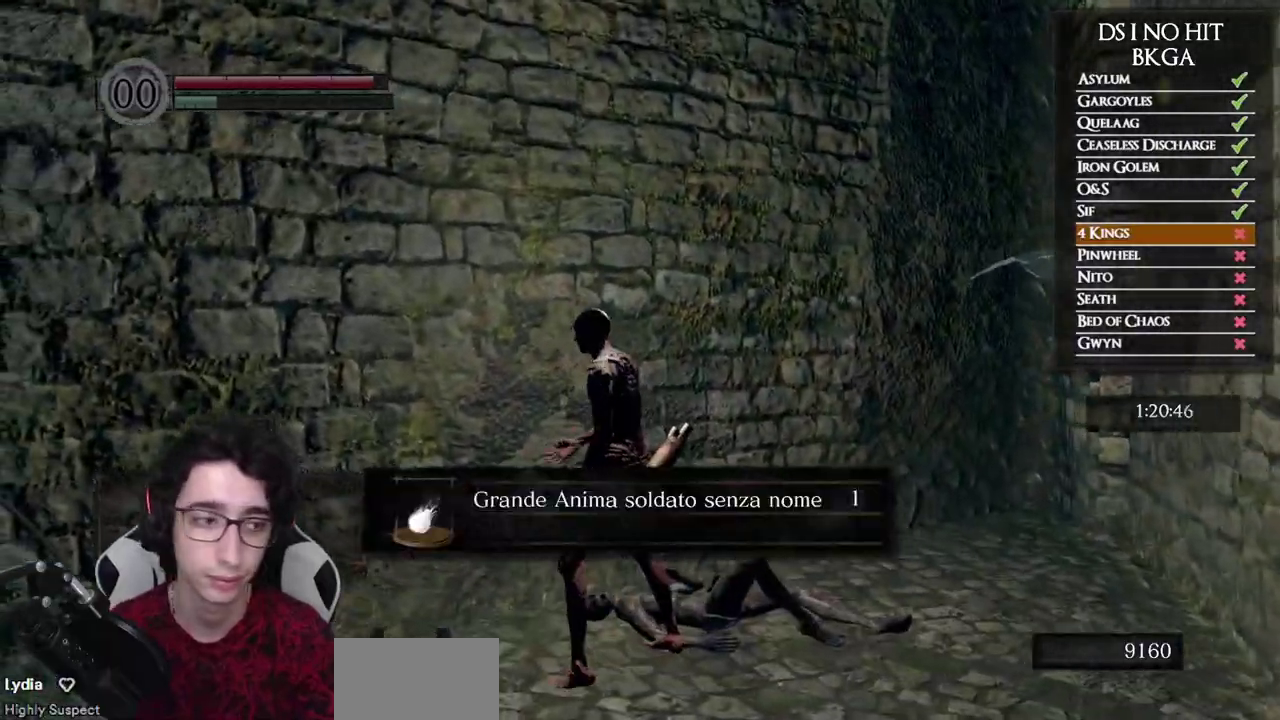
{"buttons": [], "left_stick": "up-left", "right_stick": "left", "events": [[117, "right_stick", "down-left"], [133, "left_stick", "up-left"], [300, "right_stick", "left"]]}
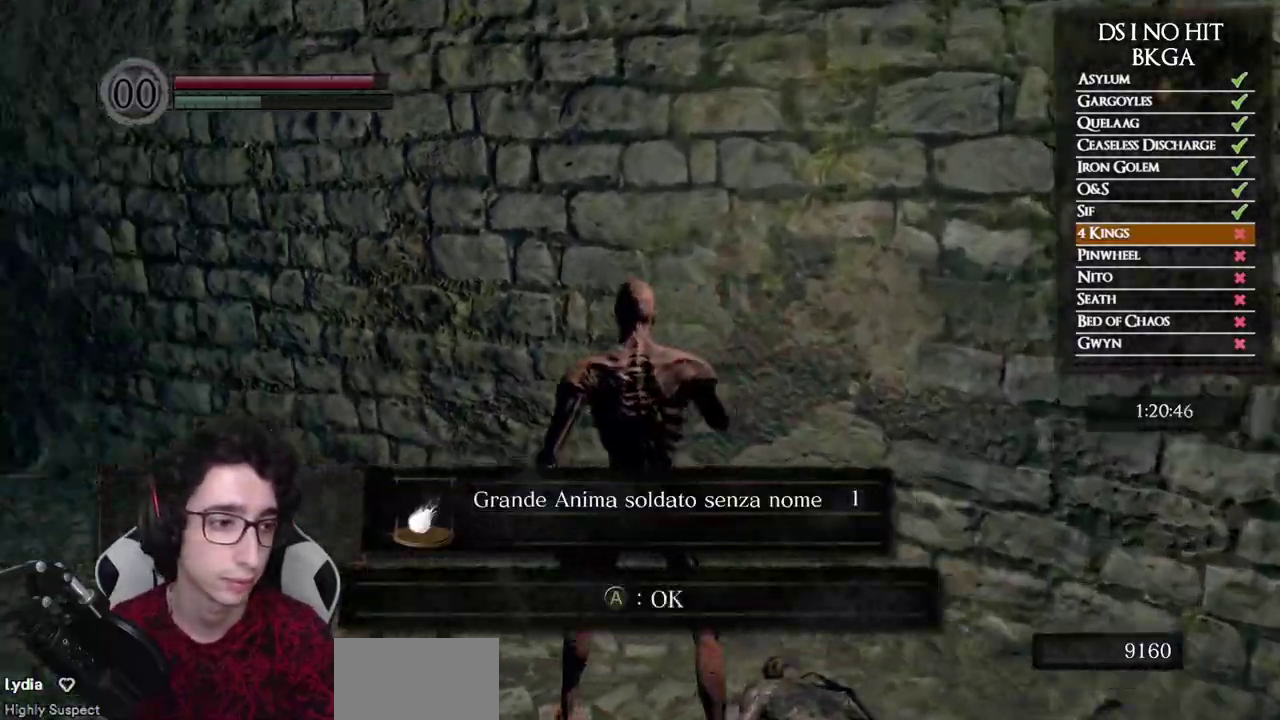
{"buttons": [], "left_stick": "up", "right_stick": "center", "events": [[67, "left_stick", "up"], [67, "right_stick", "center"], [100, "A", "down"], [200, "A", "up"], [283, "B", "down"], [367, "B", "up"], [417, "B", "down"], [500, "B", "up"]]}
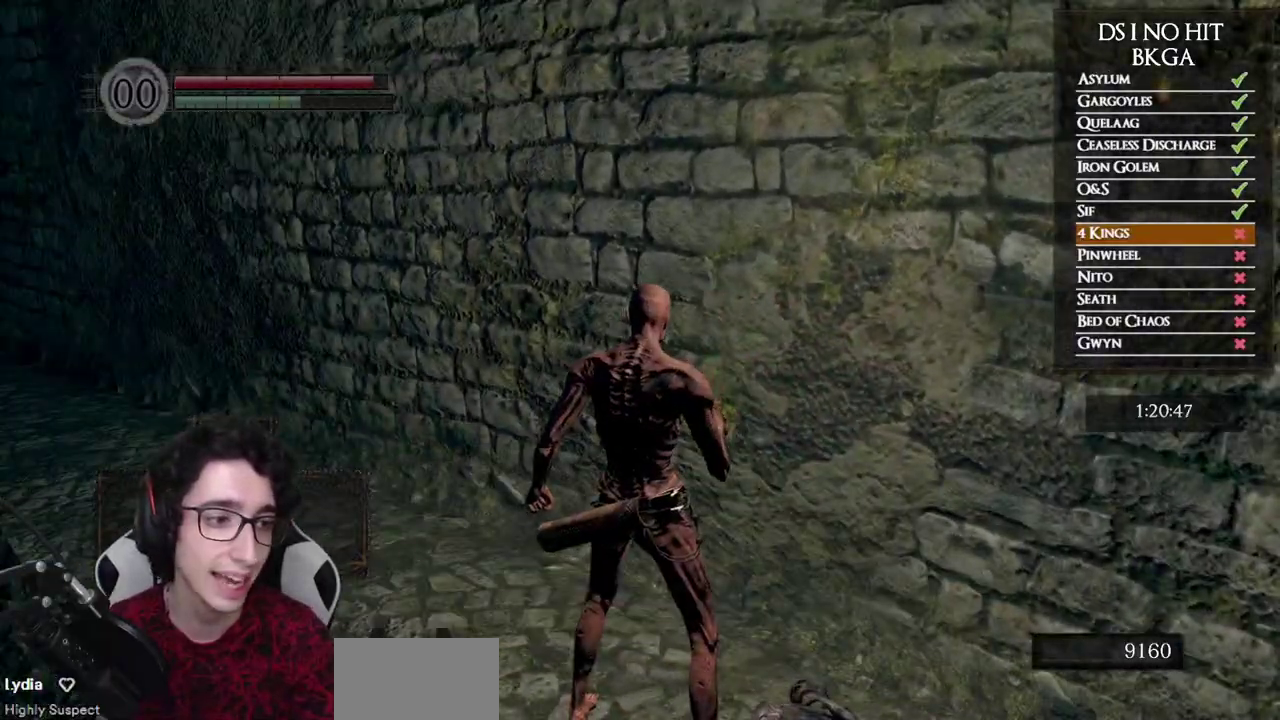
{"buttons": [], "left_stick": "up", "right_stick": "left", "events": [[50, "left_stick", "up-left"], [67, "B", "down"], [117, "B", "up"], [283, "right_stick", "down-left"], [367, "left_stick", "up"], [417, "right_stick", "left"]]}
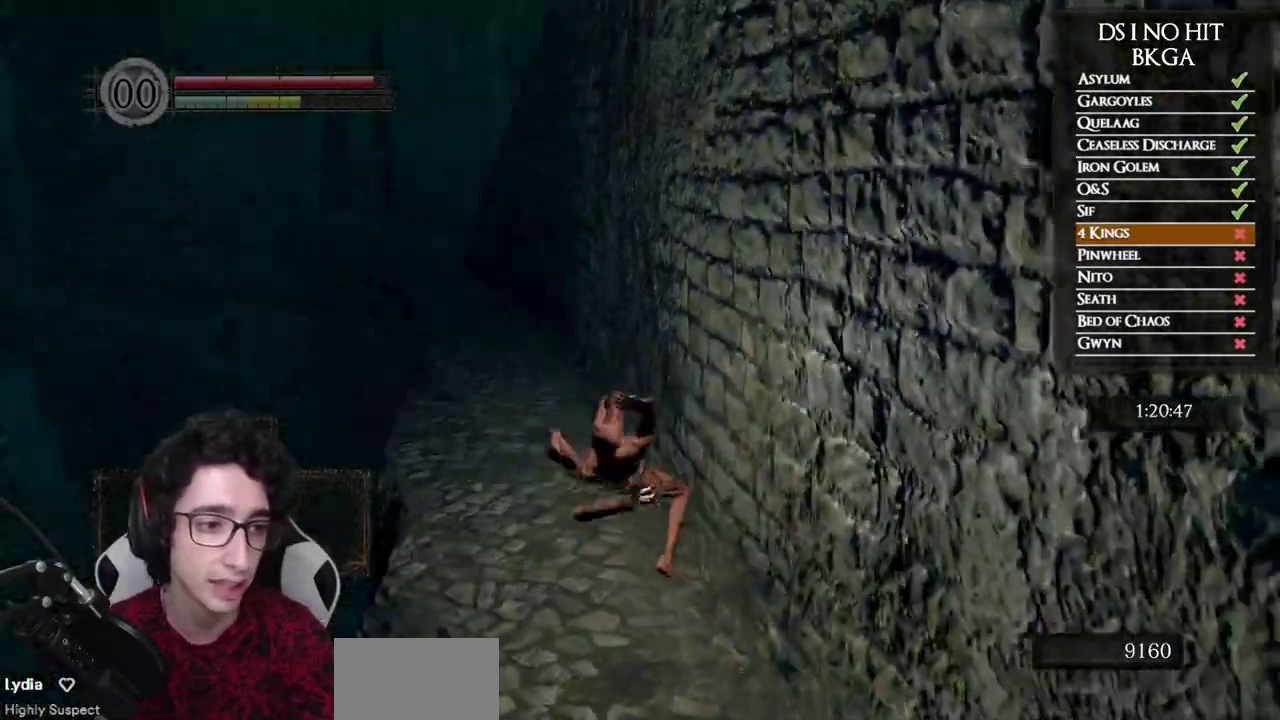
{"buttons": ["B"], "left_stick": "up", "right_stick": "center", "events": [[17, "right_stick", "center"], [150, "B", "down"]]}
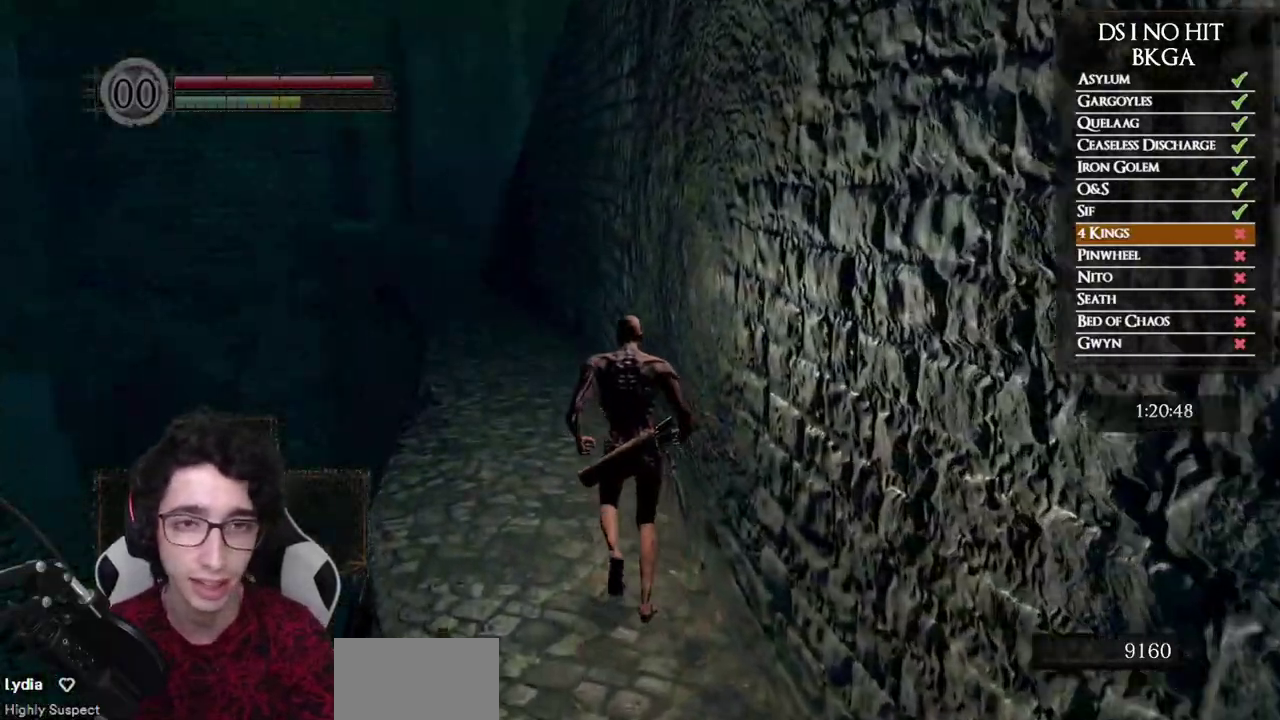
{"buttons": ["B"], "left_stick": "up", "right_stick": "center", "events": [[267, "right_stick", "left"], [417, "right_stick", "center"]]}
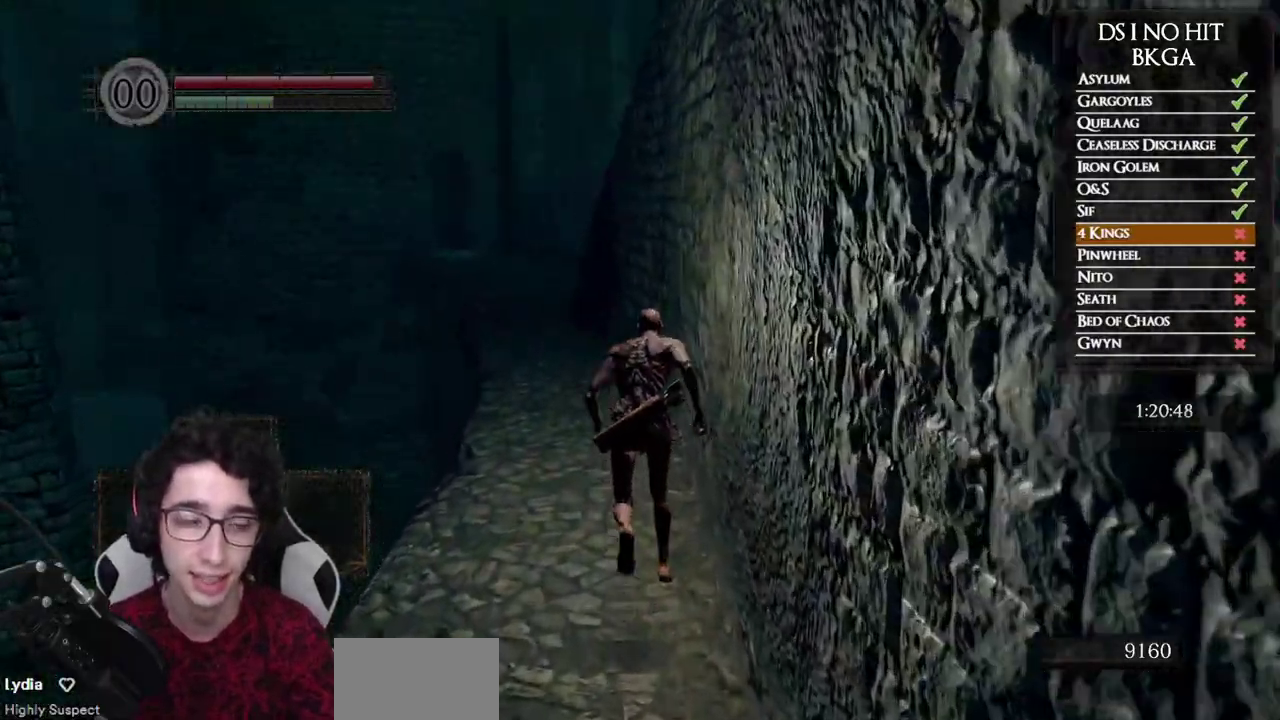
{"buttons": ["B"], "left_stick": "up", "right_stick": "center", "events": []}
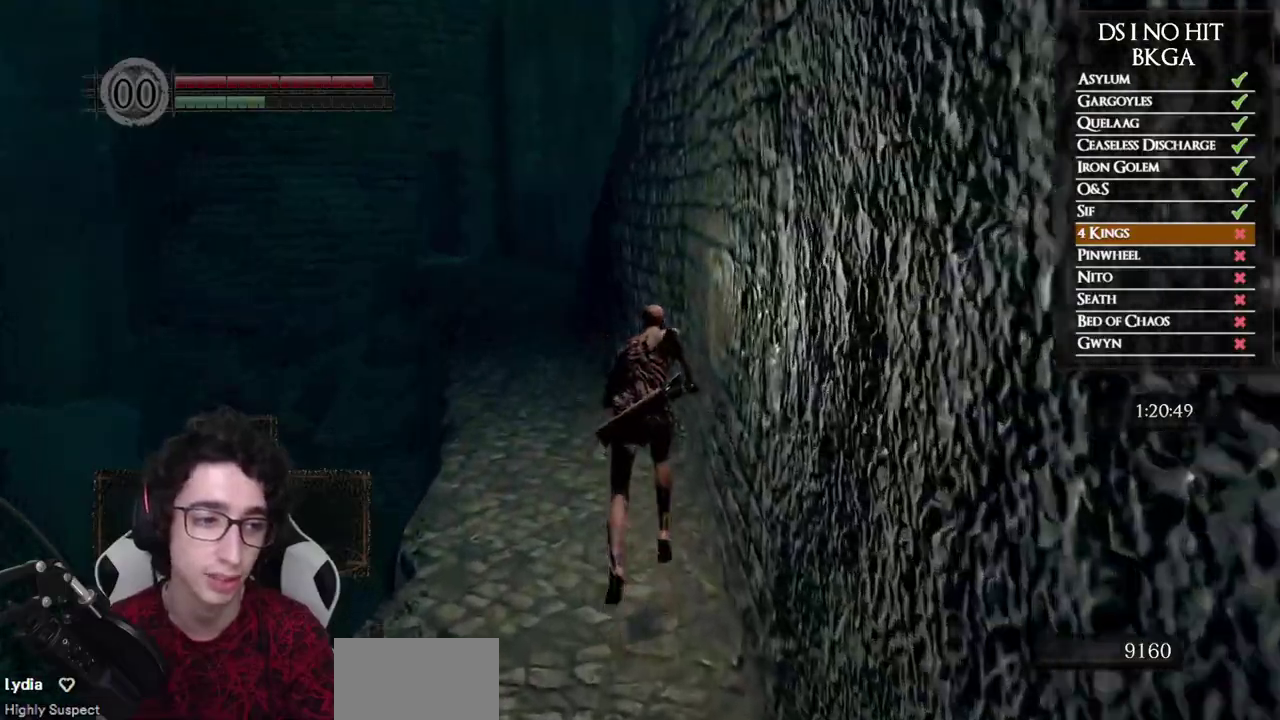
{"buttons": ["B"], "left_stick": "up", "right_stick": "center", "events": []}
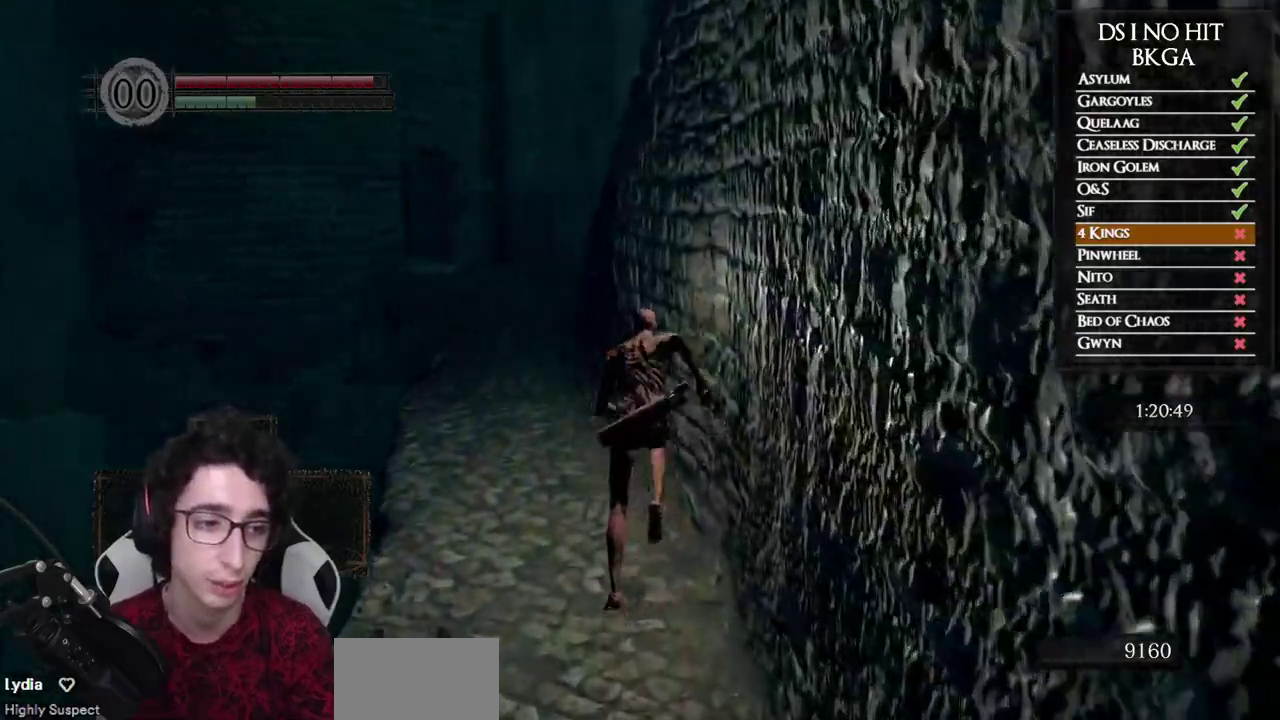
{"buttons": [], "left_stick": "up", "right_stick": "center", "events": [[483, "B", "up"]]}
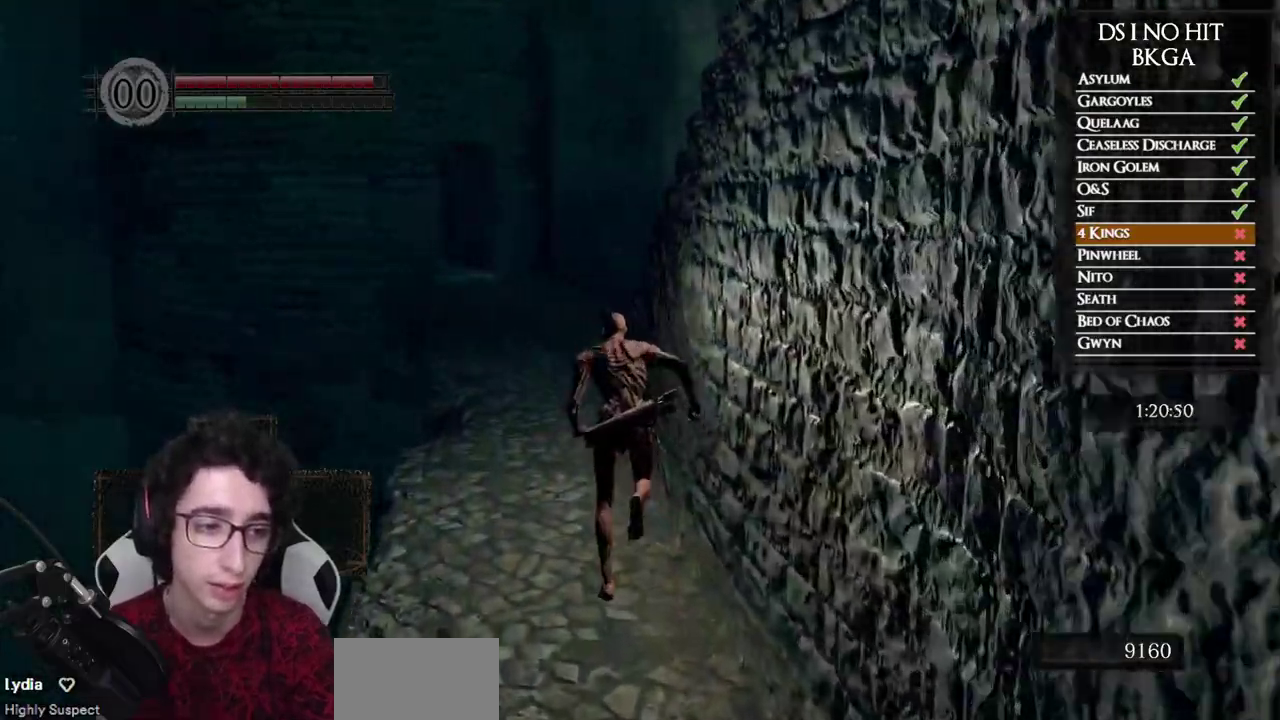
{"buttons": ["B"], "left_stick": "up", "right_stick": "center", "events": [[117, "B", "down"]]}
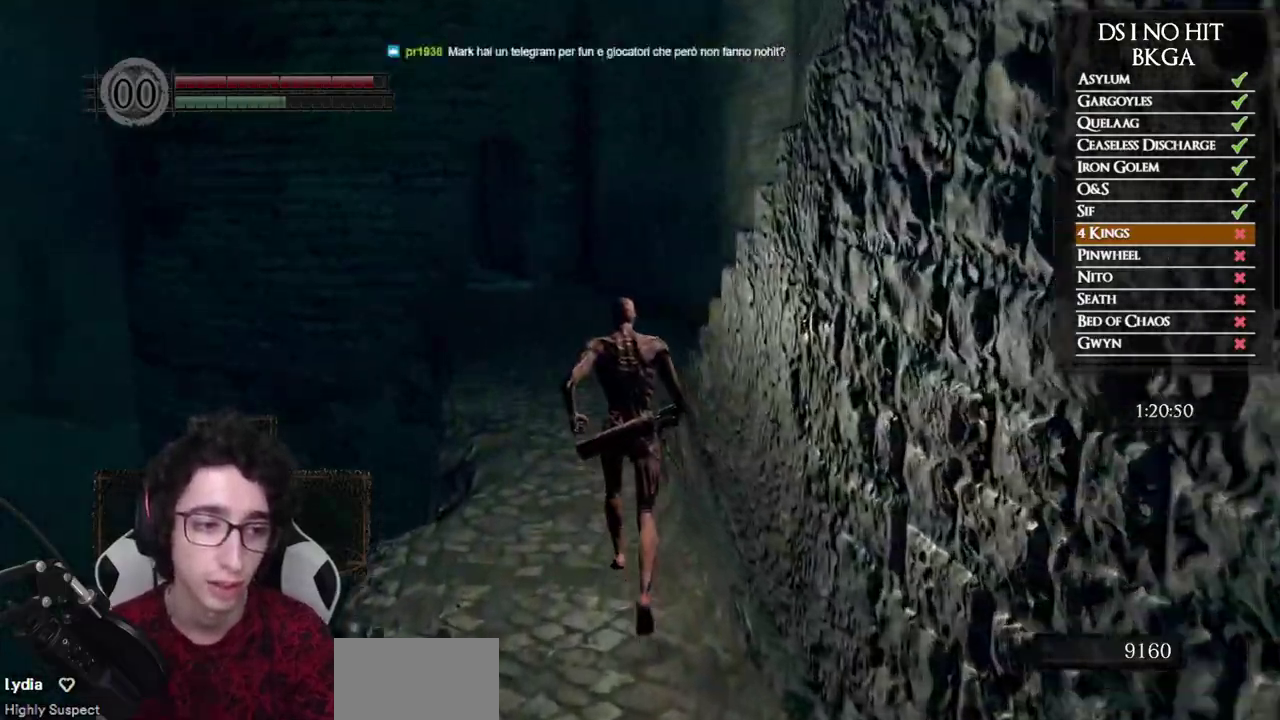
{"buttons": ["B"], "left_stick": "up", "right_stick": "center", "events": []}
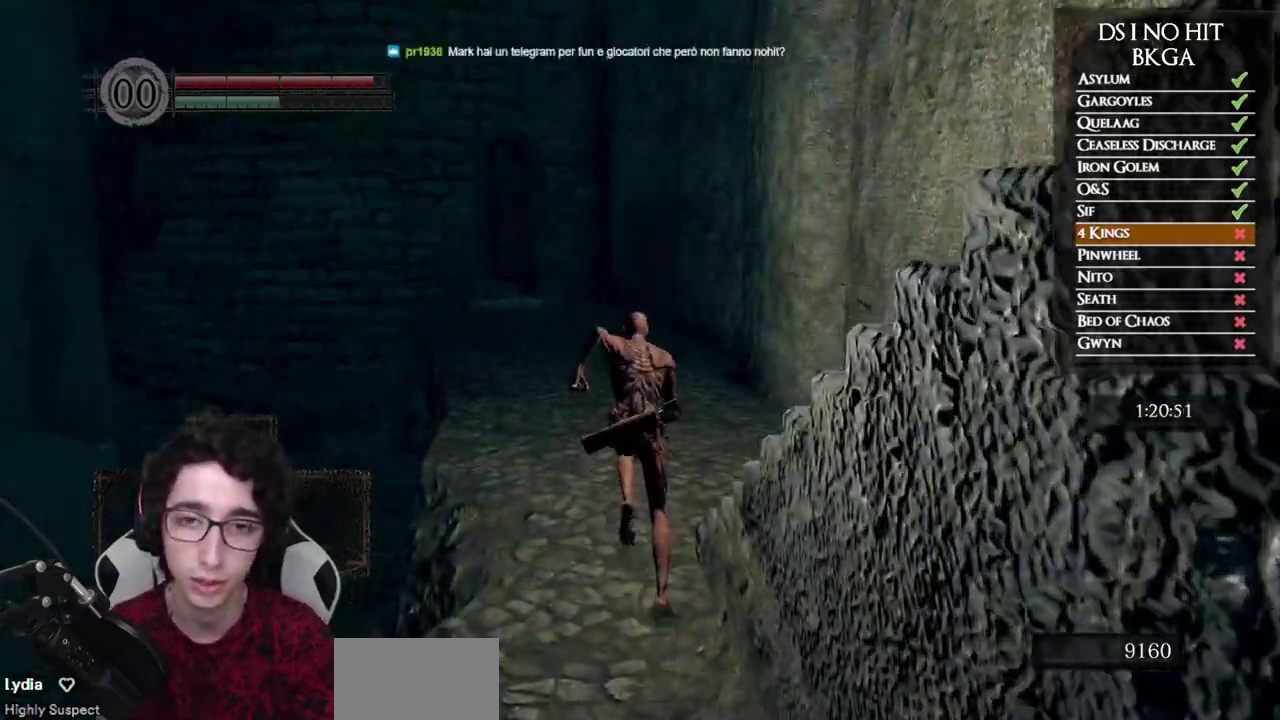
{"buttons": ["B"], "left_stick": "up", "right_stick": "center", "events": []}
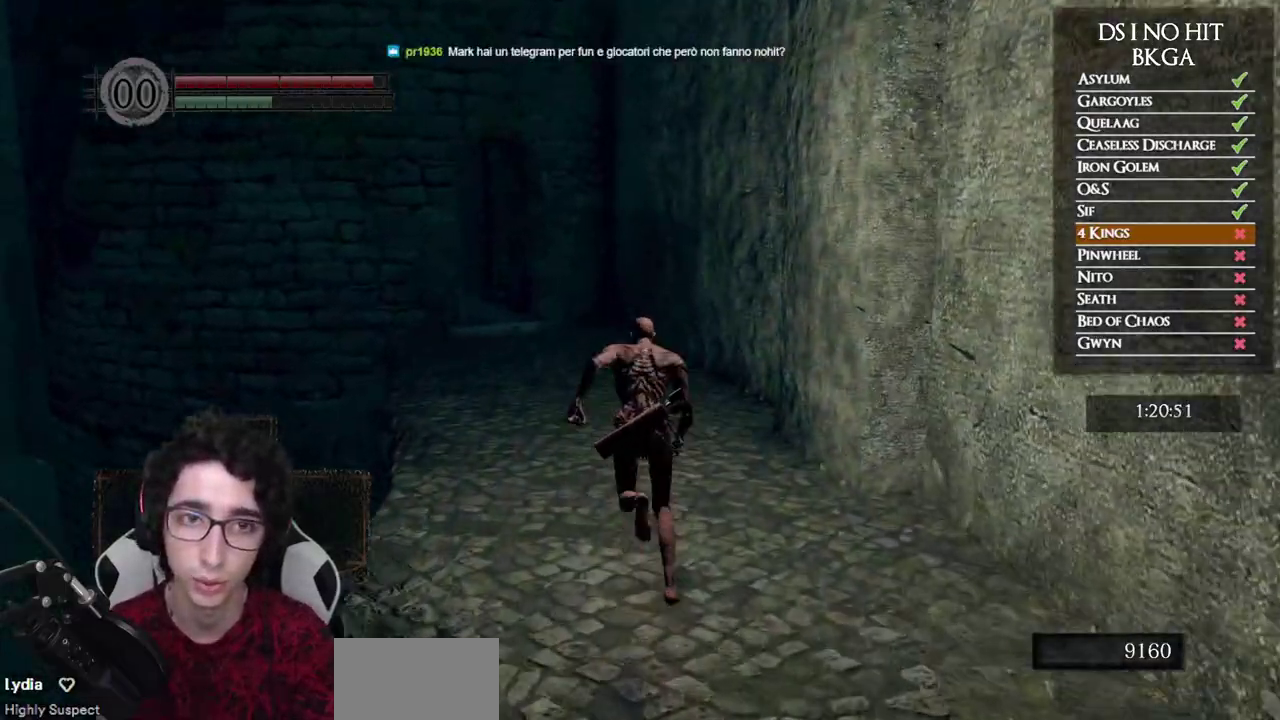
{"buttons": ["B"], "left_stick": "up", "right_stick": "center", "events": []}
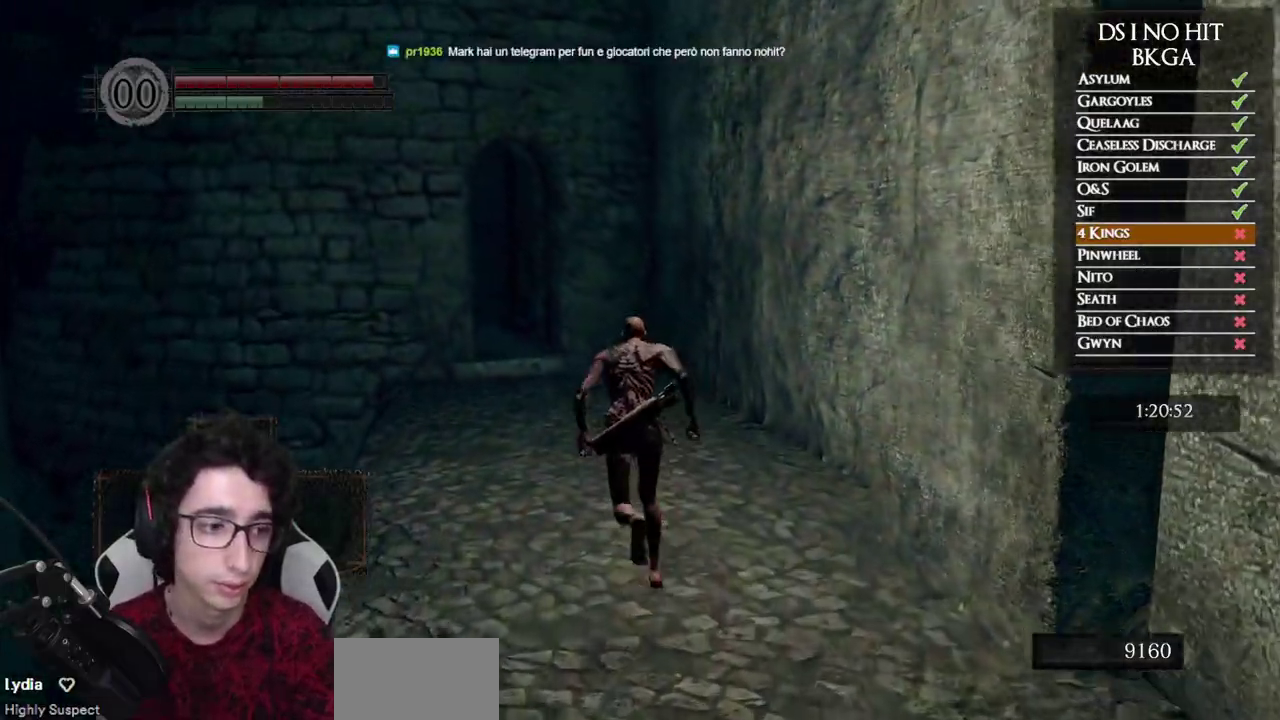
{"buttons": ["B"], "left_stick": "up", "right_stick": "down-left", "events": [[100, "right_stick", "down-left"]]}
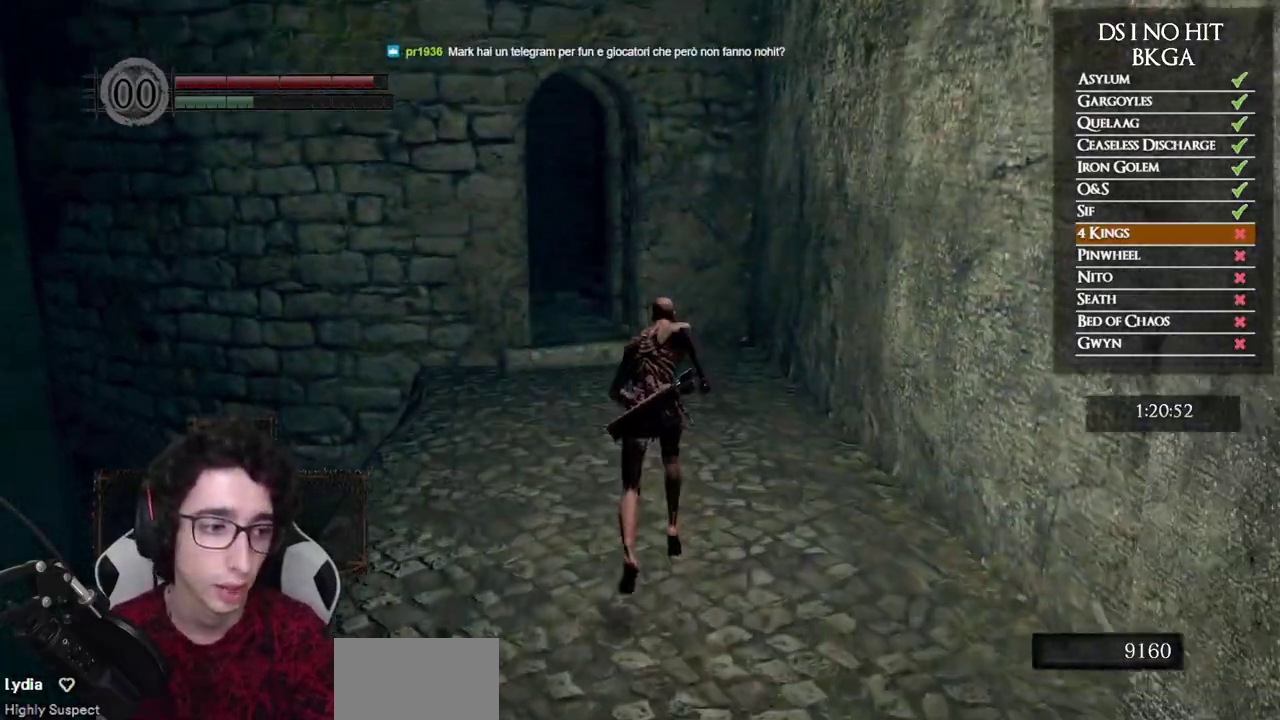
{"buttons": ["B"], "left_stick": "up", "right_stick": "center", "events": [[17, "right_stick", "center"]]}
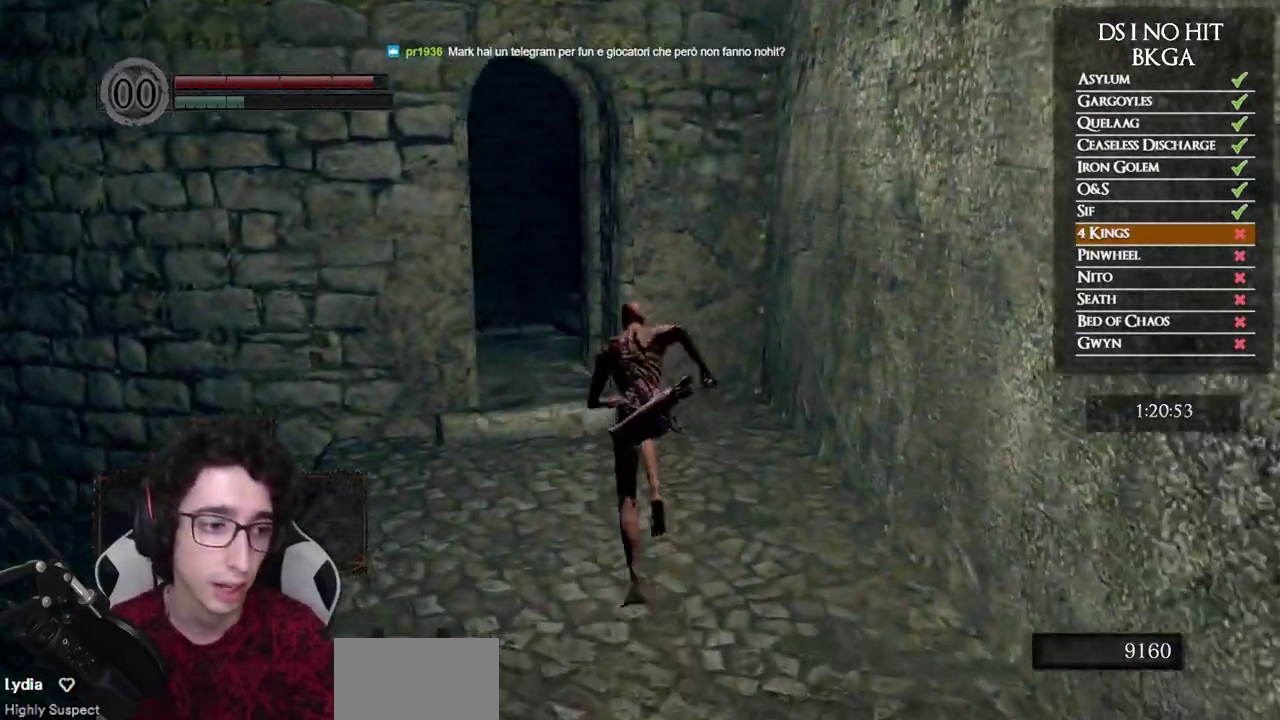
{"buttons": [], "left_stick": "up", "right_stick": "center", "events": [[33, "B", "up"], [250, "right_stick", "down-left"], [383, "right_stick", "center"]]}
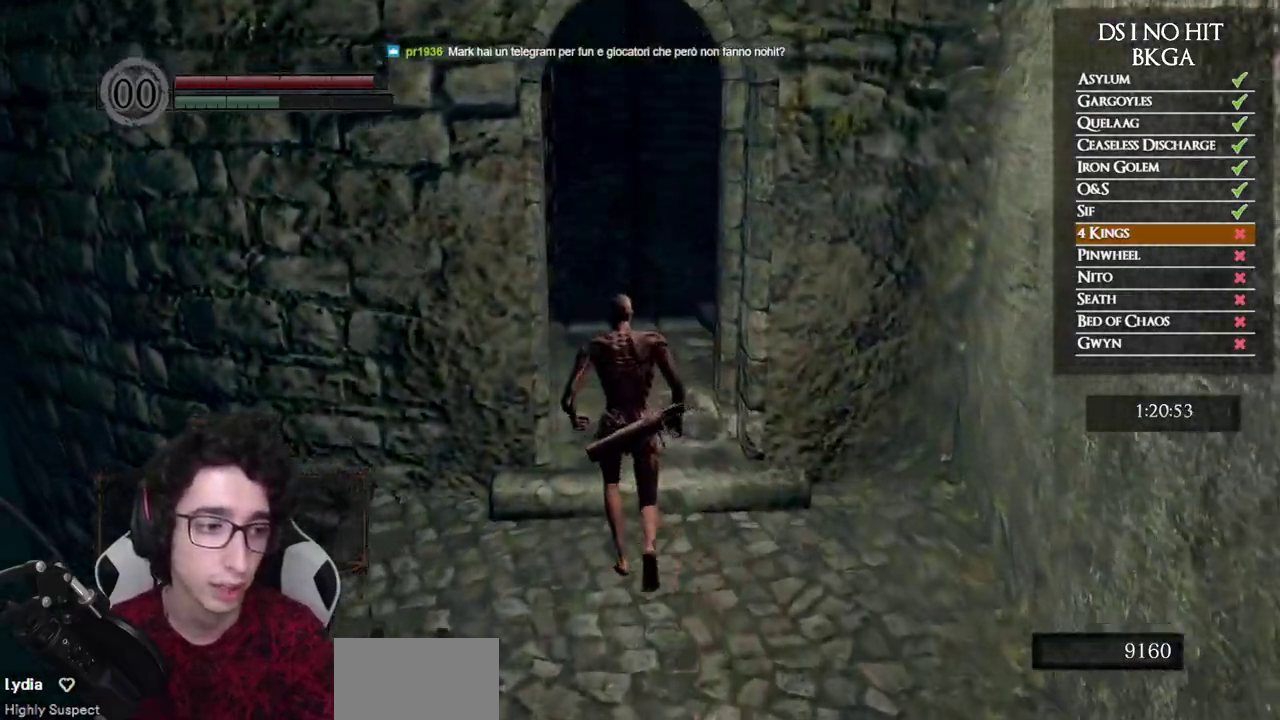
{"buttons": [], "left_stick": "up", "right_stick": "down-left", "events": [[17, "right_stick", "down-left"], [150, "right_stick", "center"], [200, "right_stick", "down-left"]]}
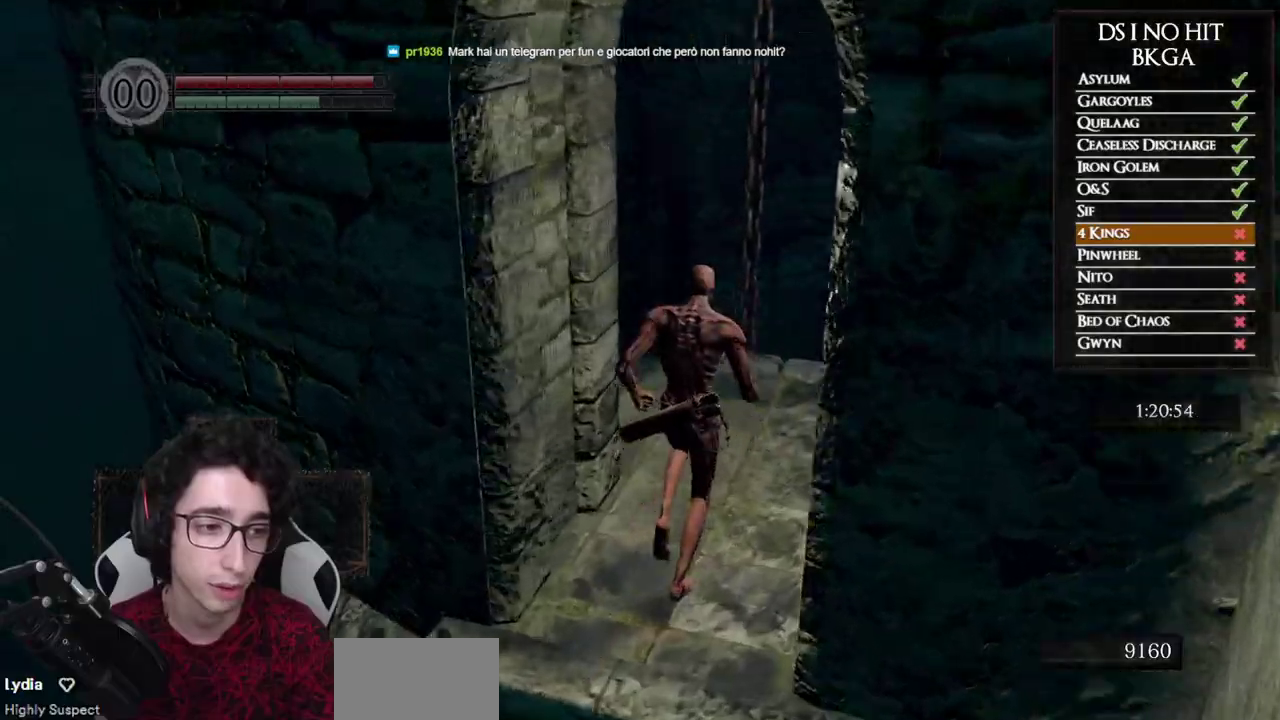
{"buttons": ["B"], "left_stick": "up", "right_stick": "center", "events": [[300, "right_stick", "center"], [433, "B", "down"]]}
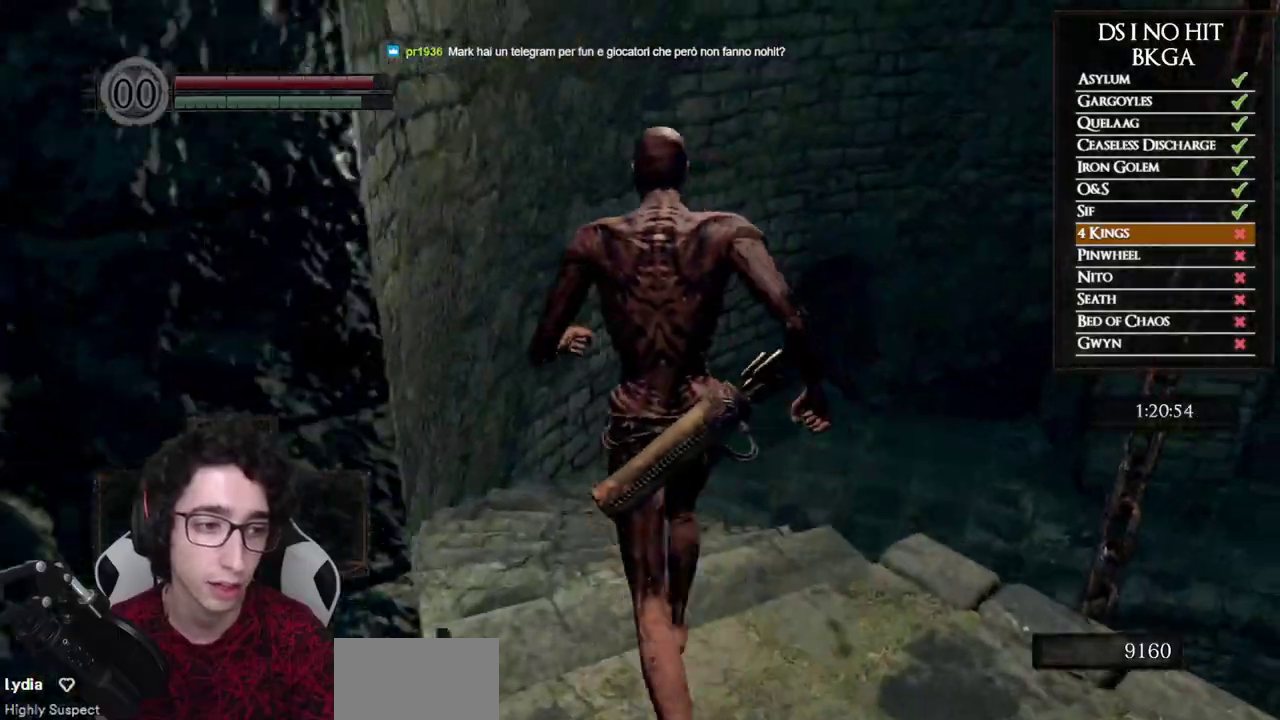
{"buttons": ["B"], "left_stick": "up", "right_stick": "center", "events": []}
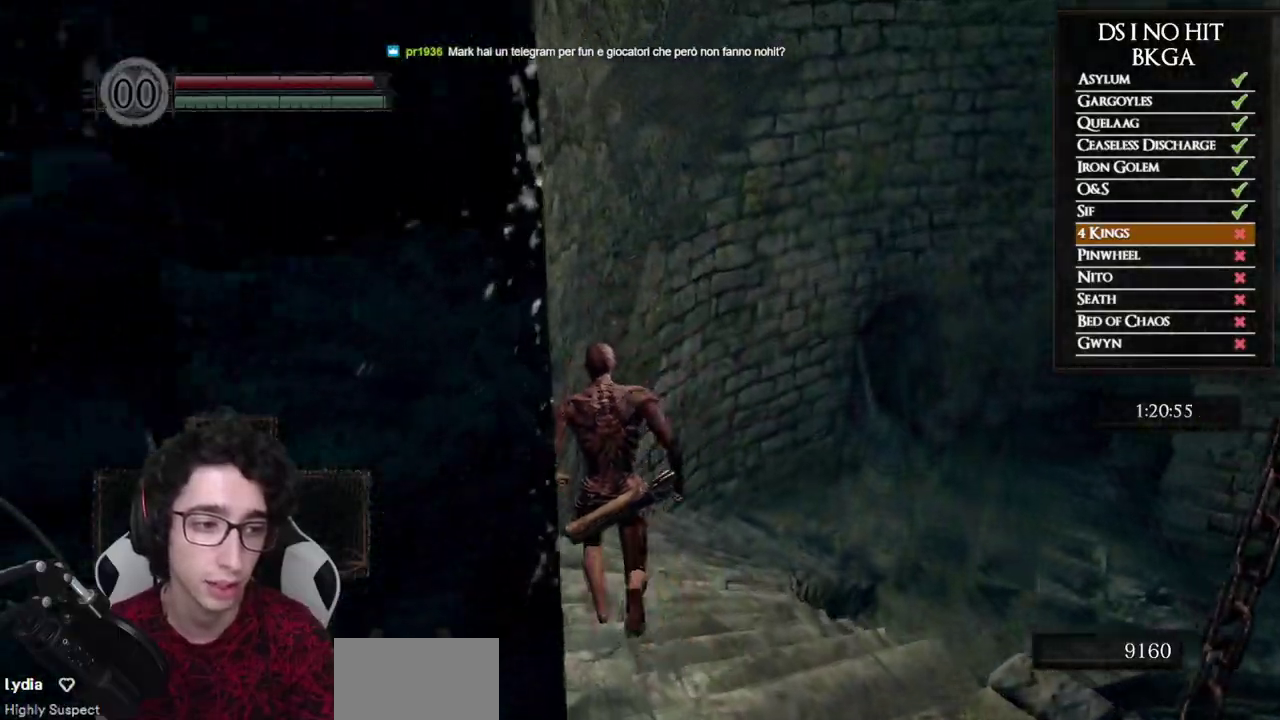
{"buttons": ["B"], "left_stick": "up", "right_stick": "right", "events": [[150, "right_stick", "right"]]}